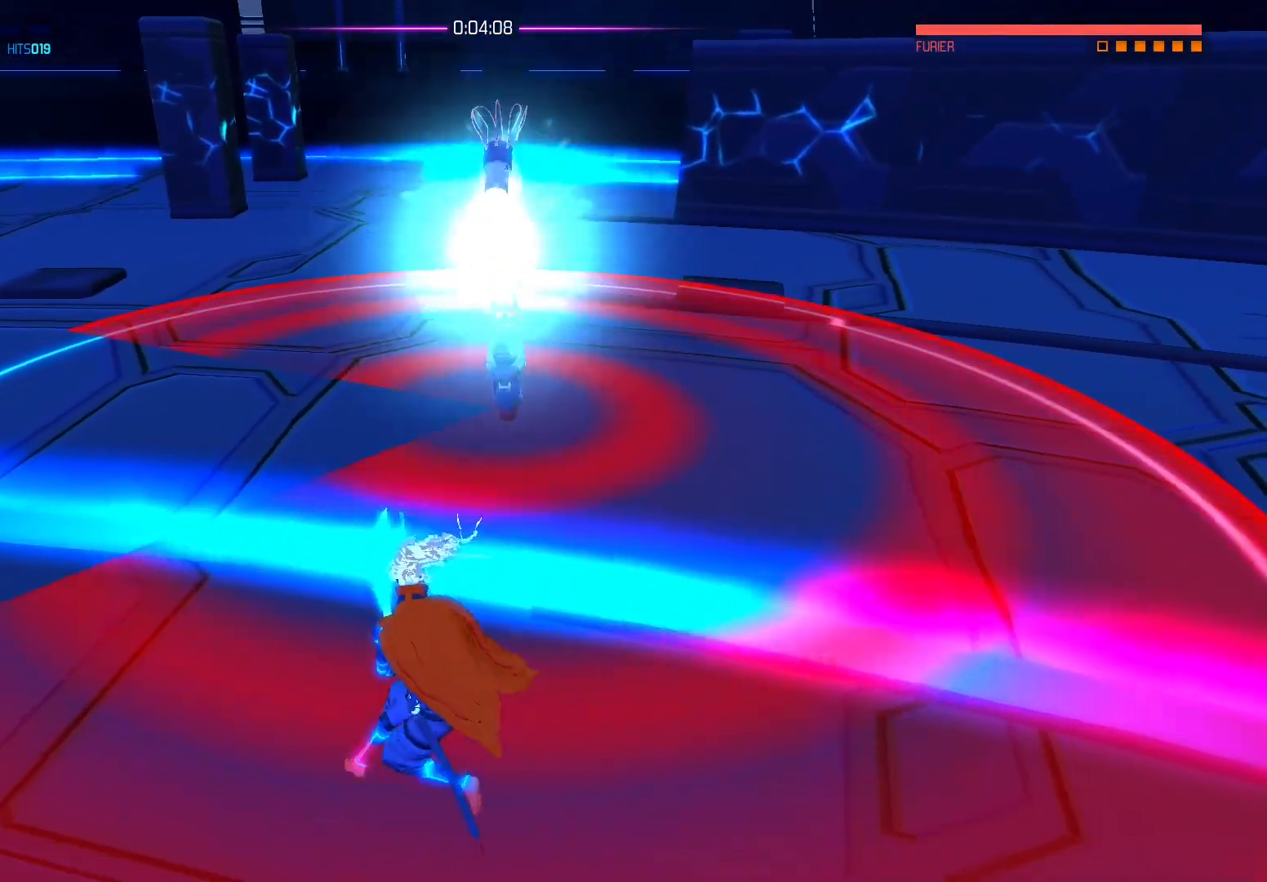
Gameplay with a controller (Xbox layout); each line is a JSON object with the inputs held at the frame after it (dt_ms = milliseconds from this image to that frame). "events" lists button and stick changes between this image and that frame as [ms after this image, input, new state], when the widget could be followed in between.
{"dt_ms": 500, "buttons": [], "left_stick": "up-left", "right_stick": "center", "events": [[267, "left_stick", "up-left"], [317, "A", "down"], [433, "A", "up"]]}
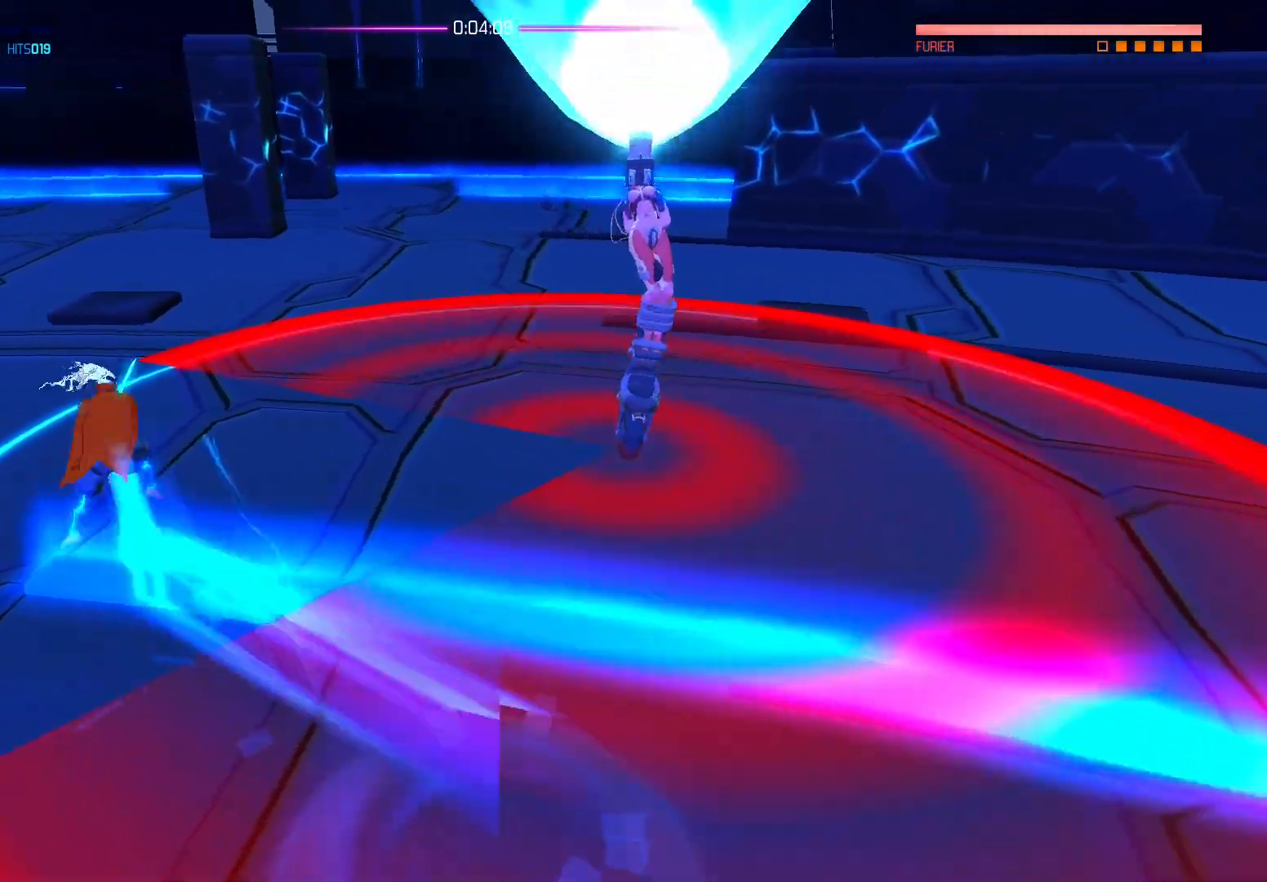
{"dt_ms": 500, "buttons": [], "left_stick": "center", "right_stick": "center", "events": [[217, "left_stick", "down-left"], [333, "left_stick", "right"], [500, "left_stick", "center"]]}
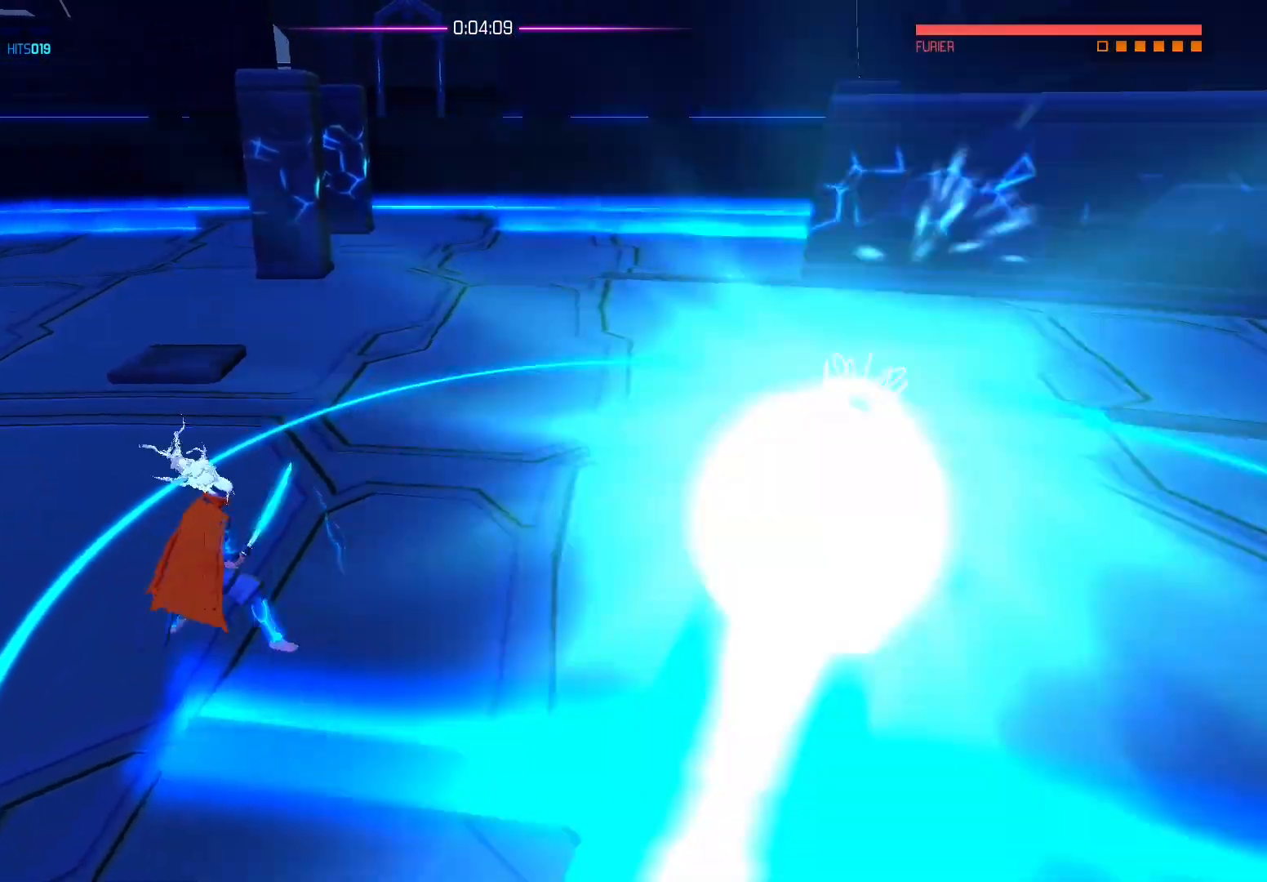
{"dt_ms": 500, "buttons": [], "left_stick": "right", "right_stick": "center", "events": [[400, "left_stick", "right"]]}
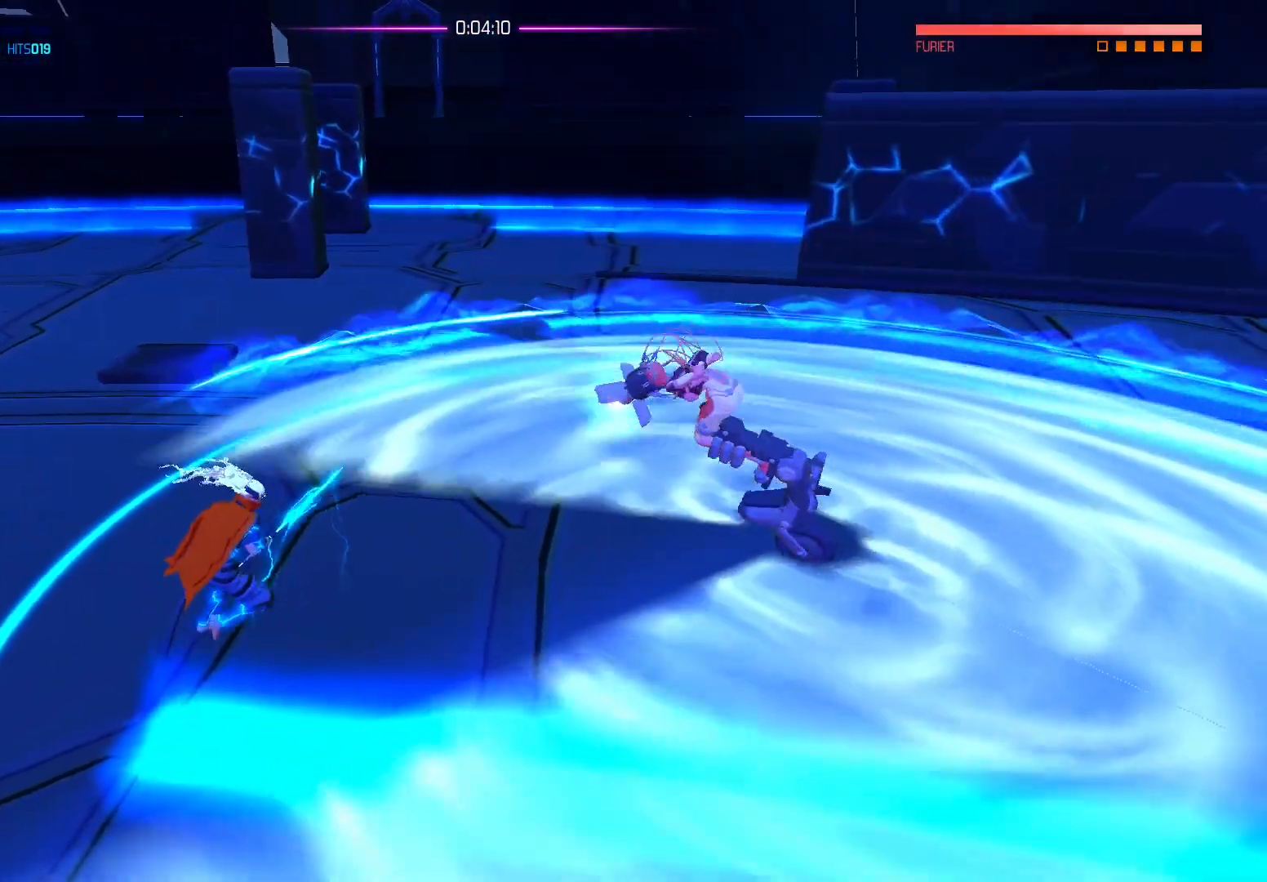
{"dt_ms": 500, "buttons": ["X"], "left_stick": "right", "right_stick": "center", "events": [[83, "left_stick", "center"], [283, "left_stick", "right"], [483, "X", "down"]]}
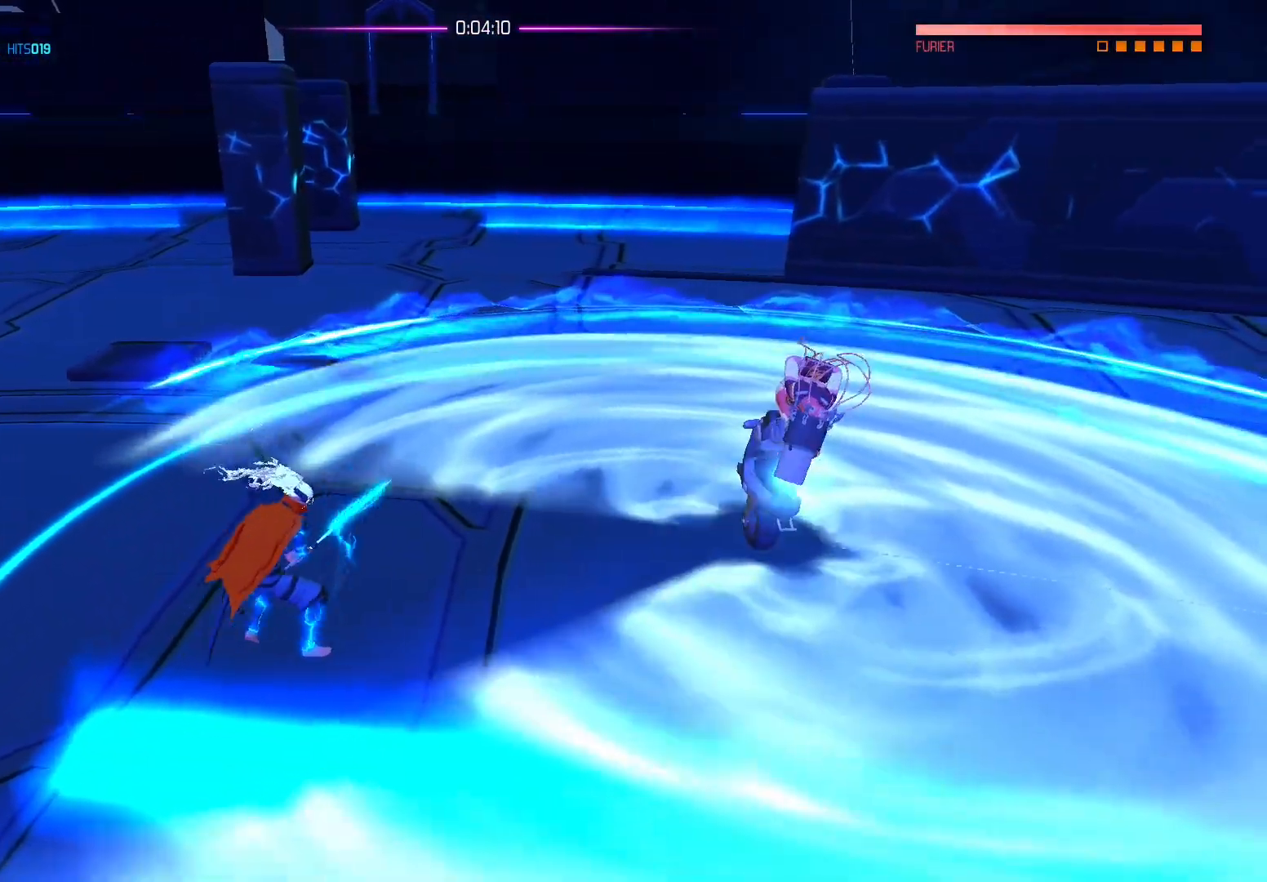
{"dt_ms": 500, "buttons": [], "left_stick": "center", "right_stick": "center", "events": [[67, "left_stick", "center"], [117, "X", "up"], [183, "X", "down"], [283, "X", "up"], [350, "X", "down"], [483, "X", "up"]]}
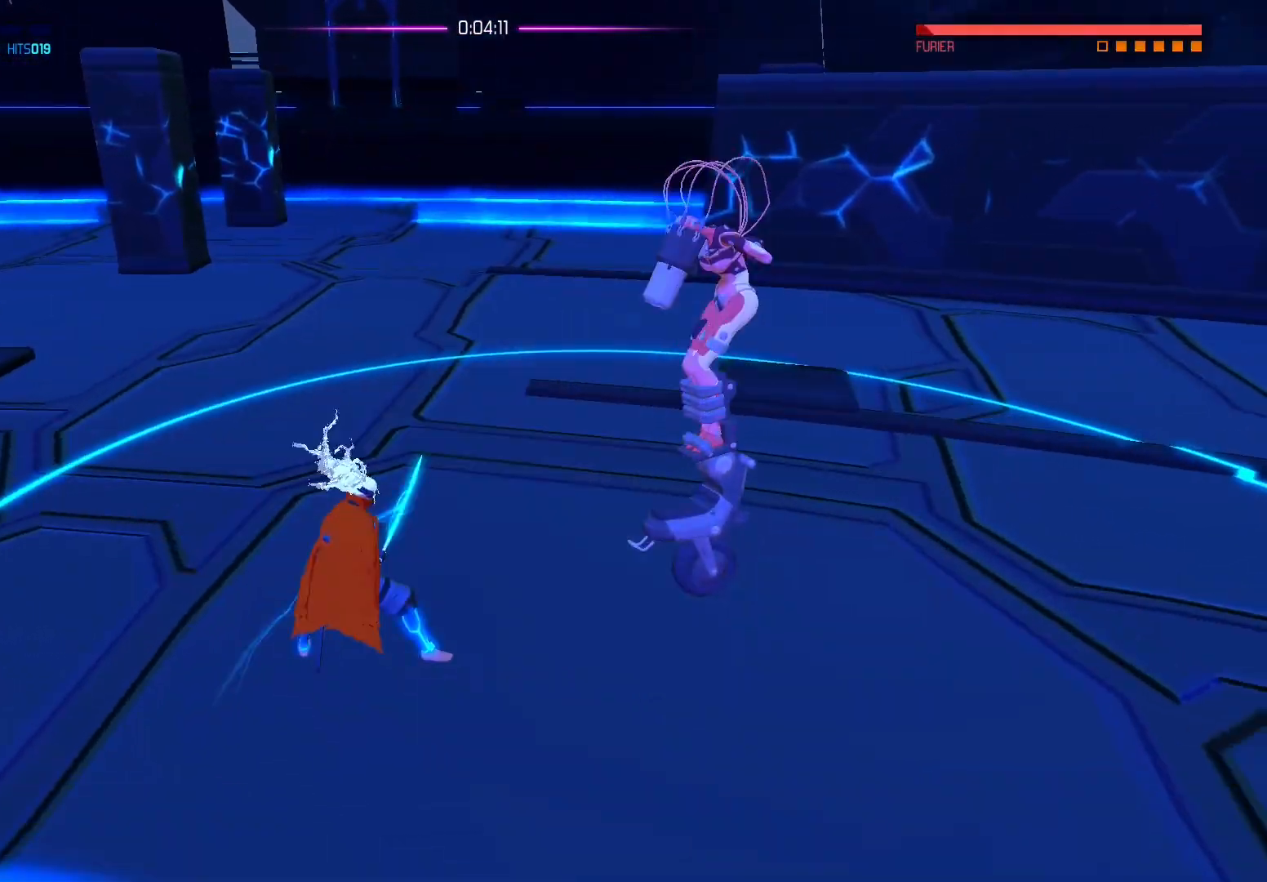
{"dt_ms": 500, "buttons": ["X"], "left_stick": "center", "right_stick": "center", "events": [[33, "X", "down"], [183, "X", "up"], [233, "X", "down"], [367, "X", "up"], [417, "X", "down"]]}
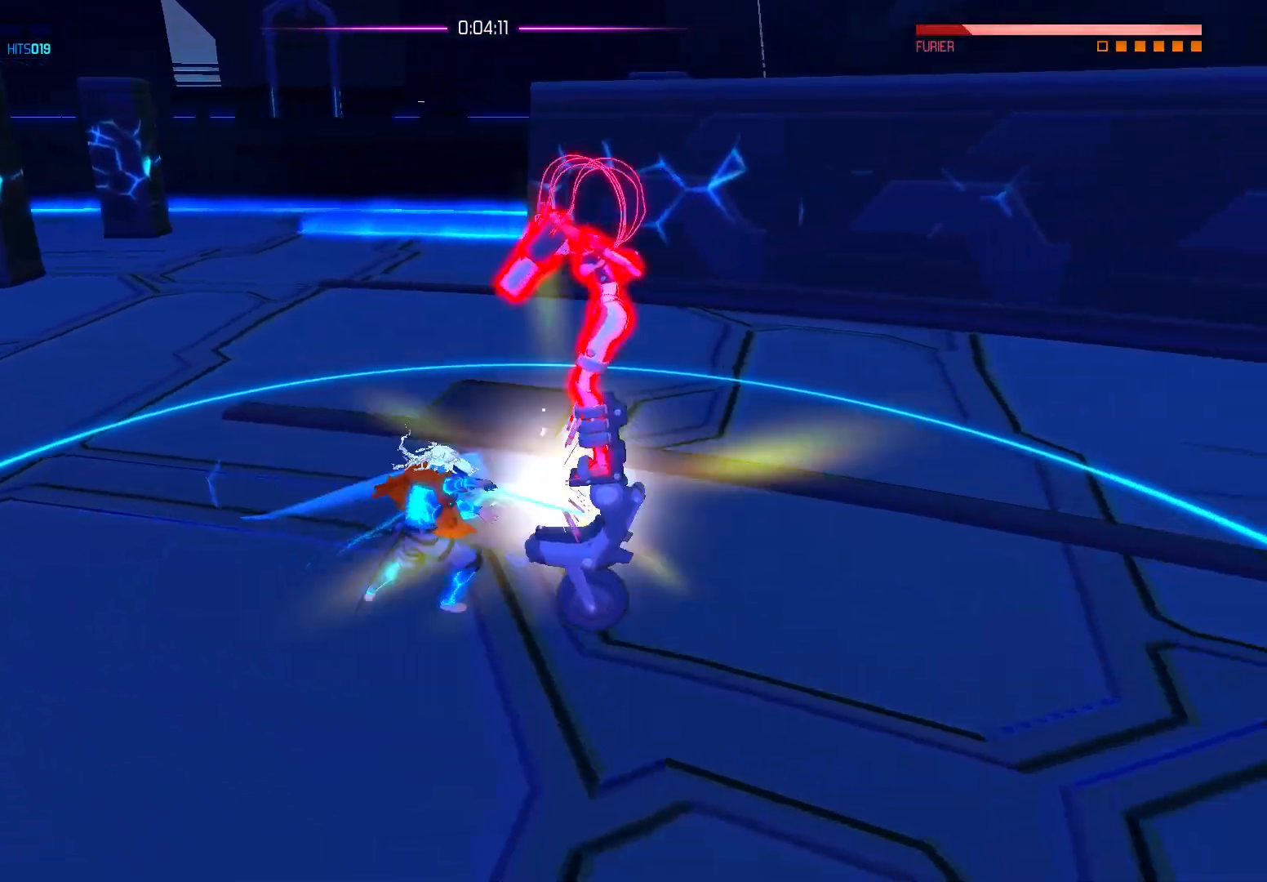
{"dt_ms": 500, "buttons": [], "left_stick": "center", "right_stick": "center", "events": [[17, "X", "up"], [100, "X", "down"], [200, "X", "up"], [250, "X", "down"], [383, "X", "up"]]}
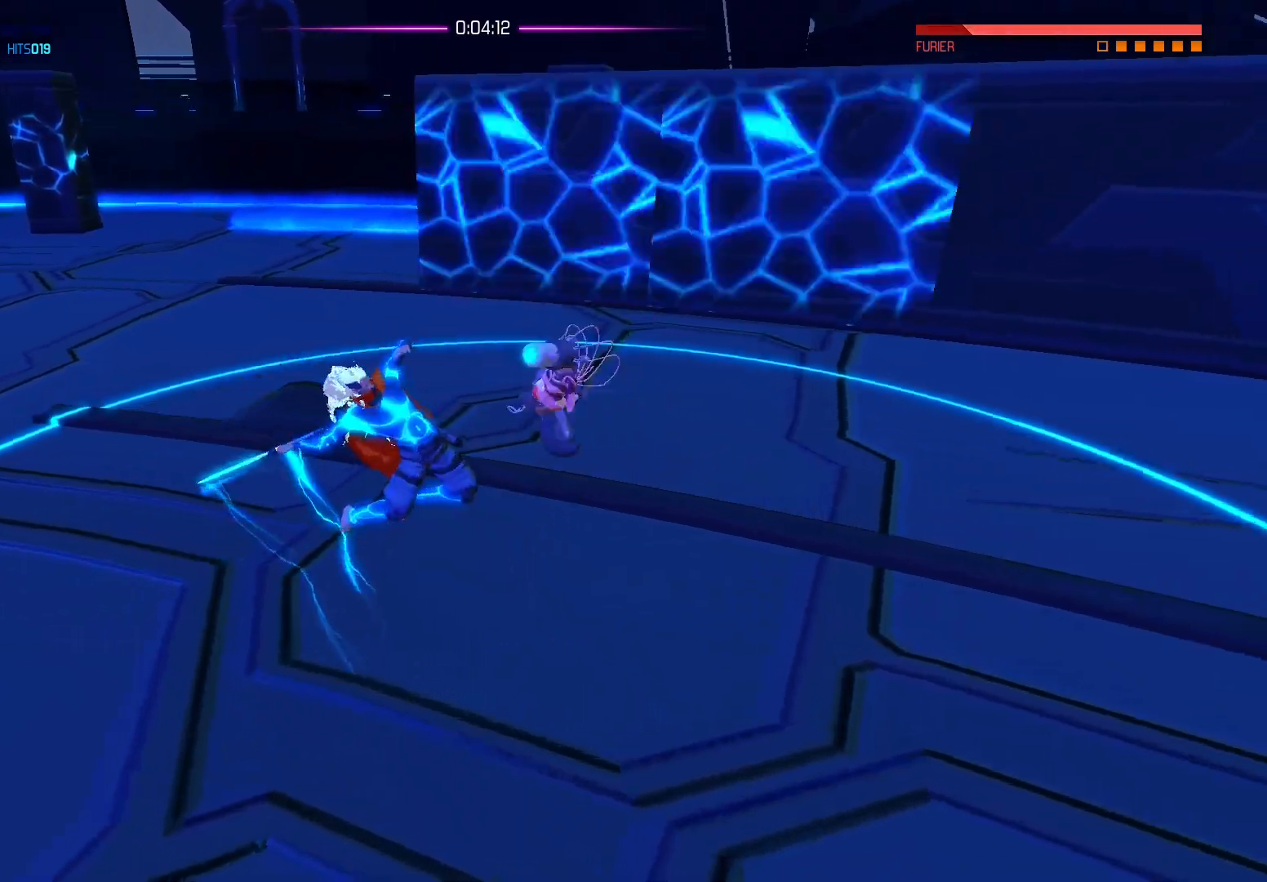
{"dt_ms": 500, "buttons": [], "left_stick": "center", "right_stick": "center", "events": []}
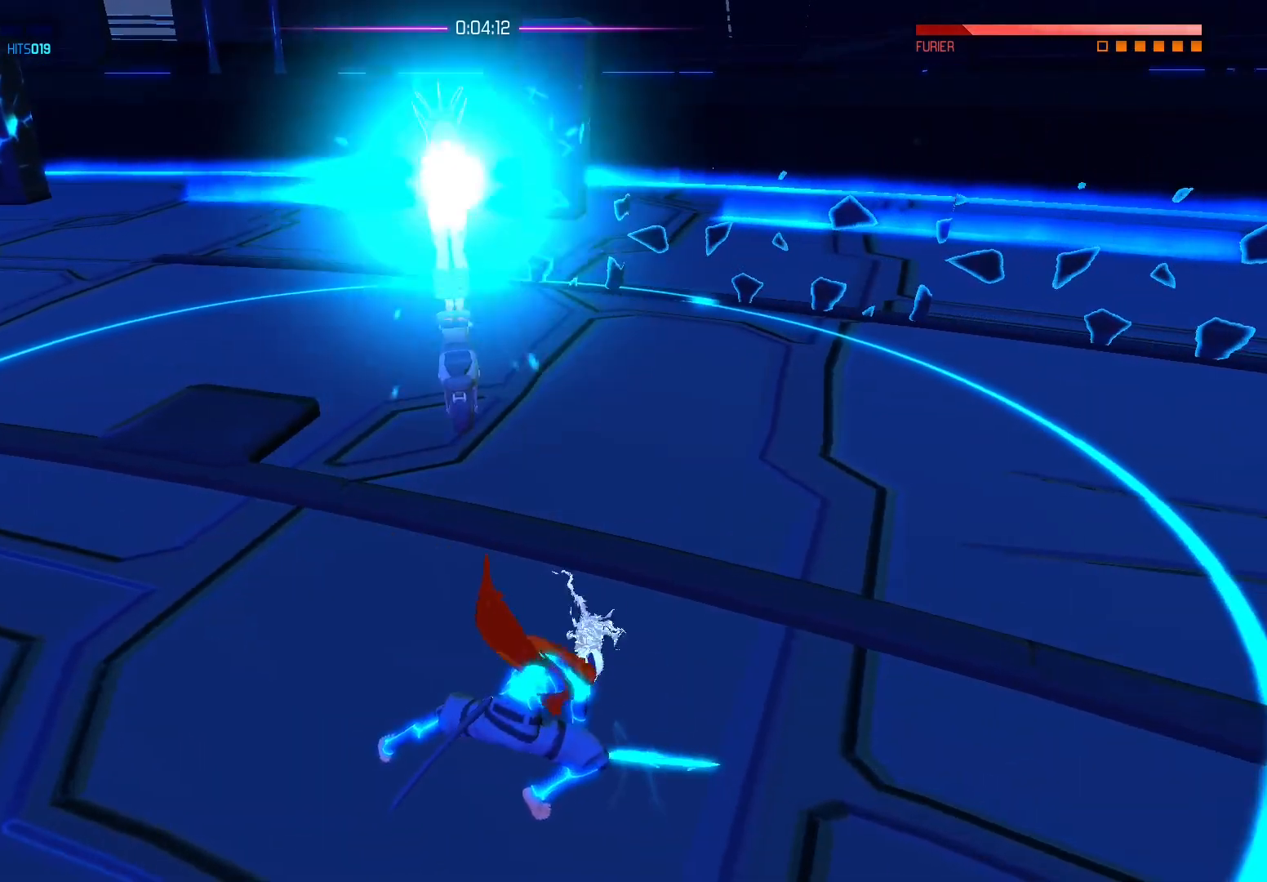
{"dt_ms": 500, "buttons": [], "left_stick": "left", "right_stick": "center", "events": [[67, "left_stick", "down"], [133, "left_stick", "down-left"], [283, "left_stick", "left"]]}
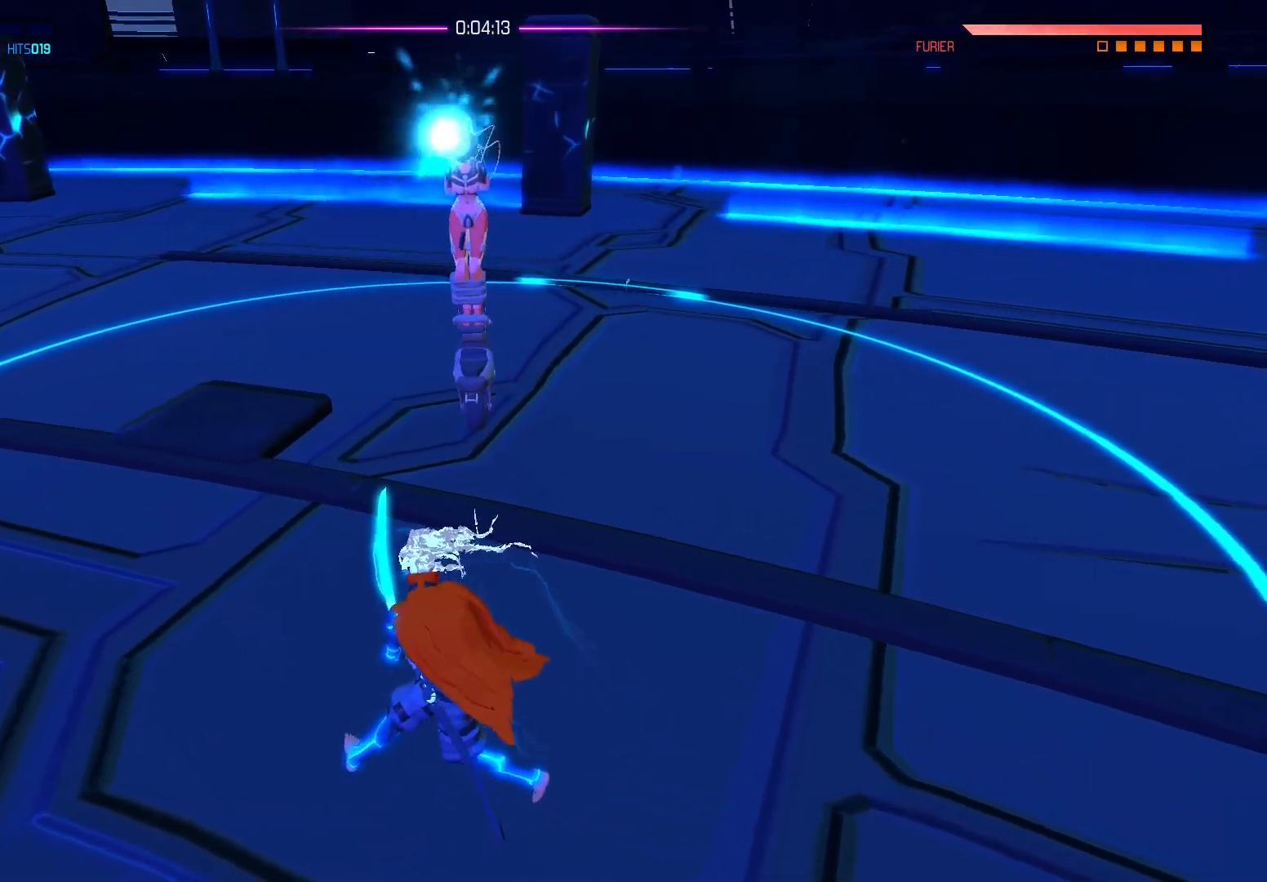
{"dt_ms": 500, "buttons": [], "left_stick": "up-left", "right_stick": "center", "events": [[300, "A", "down"], [317, "left_stick", "up-left"], [500, "A", "up"]]}
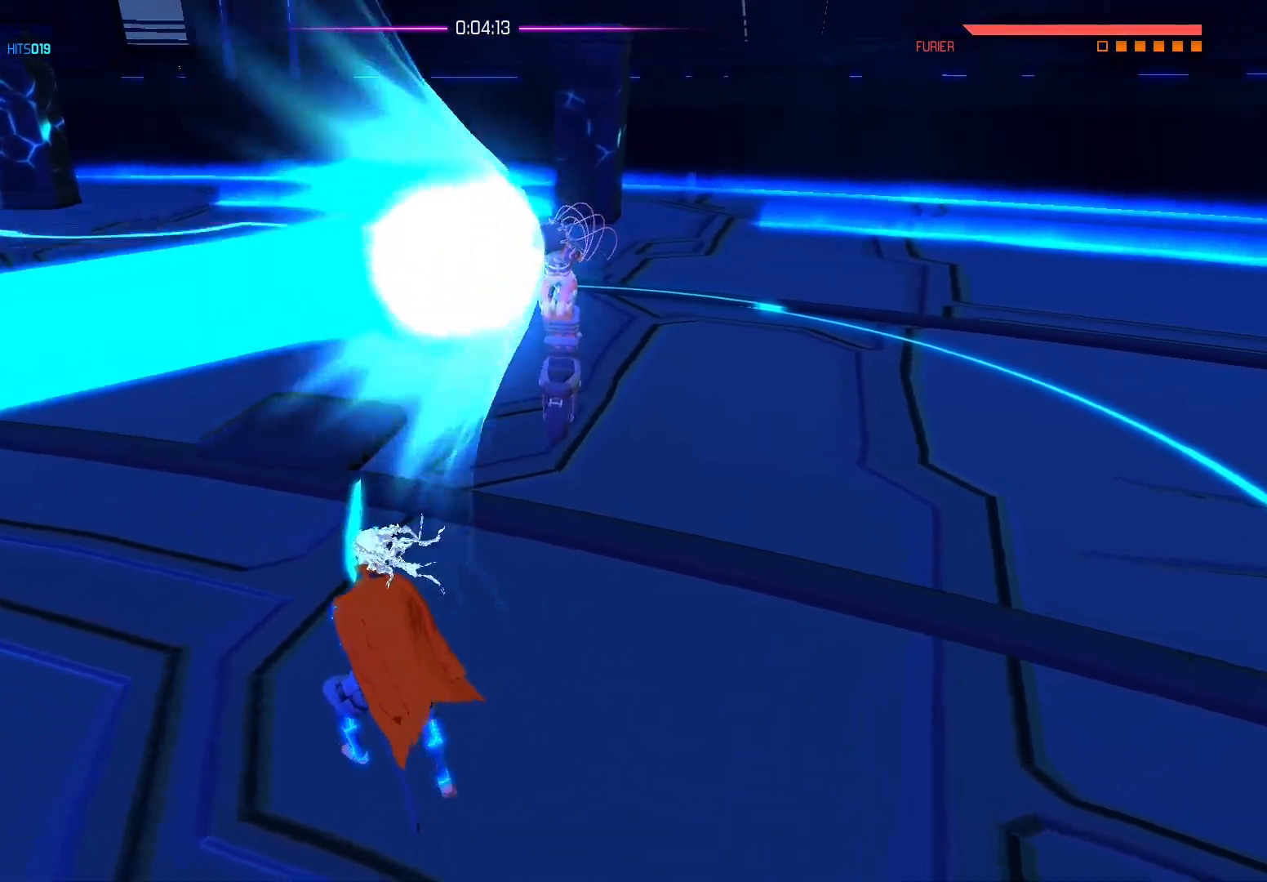
{"dt_ms": 500, "buttons": [], "left_stick": "right", "right_stick": "center", "events": [[200, "left_stick", "up"], [233, "A", "down"], [350, "A", "up"], [500, "left_stick", "right"]]}
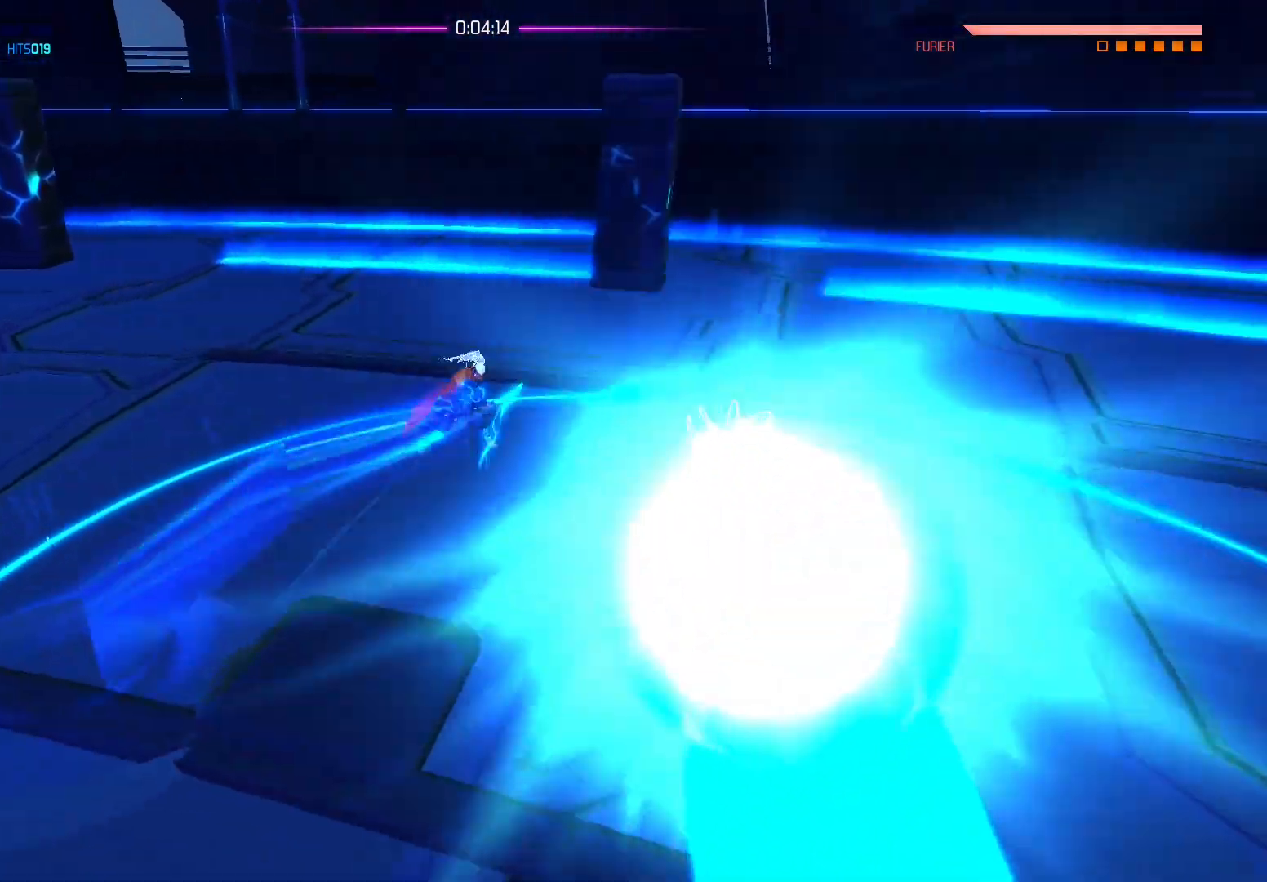
{"dt_ms": 1000, "buttons": ["X"], "left_stick": "down", "right_stick": "center", "events": [[133, "left_stick", "down-right"], [150, "X", "down"], [250, "X", "up"], [333, "left_stick", "down"], [350, "X", "down"], [467, "X", "up"], [517, "X", "down"], [667, "X", "up"], [717, "X", "down"], [833, "X", "up"], [933, "X", "down"]]}
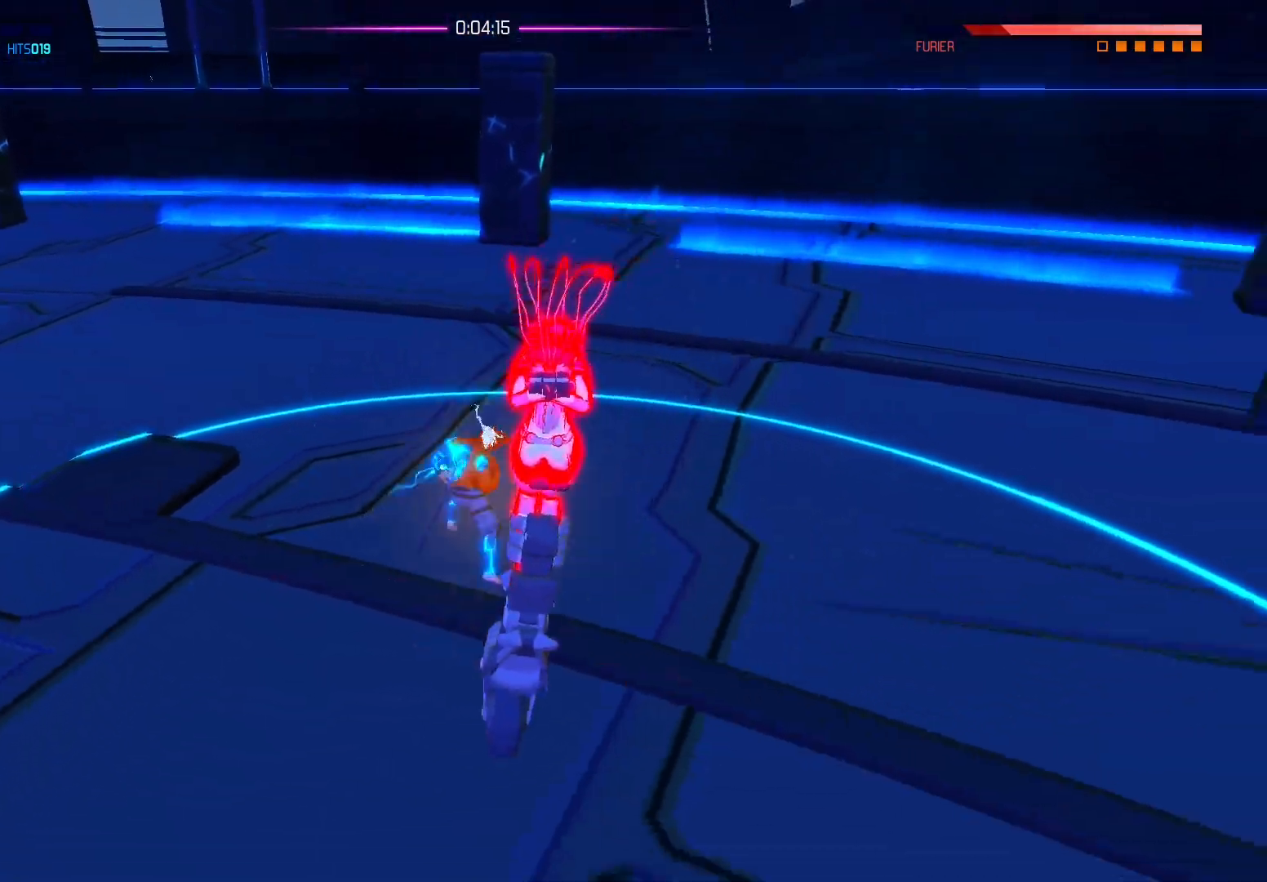
{"dt_ms": 500, "buttons": ["X"], "left_stick": "down", "right_stick": "center", "events": [[33, "X", "up"], [100, "X", "down"], [200, "X", "up"], [283, "X", "down"], [383, "X", "up"], [467, "X", "down"]]}
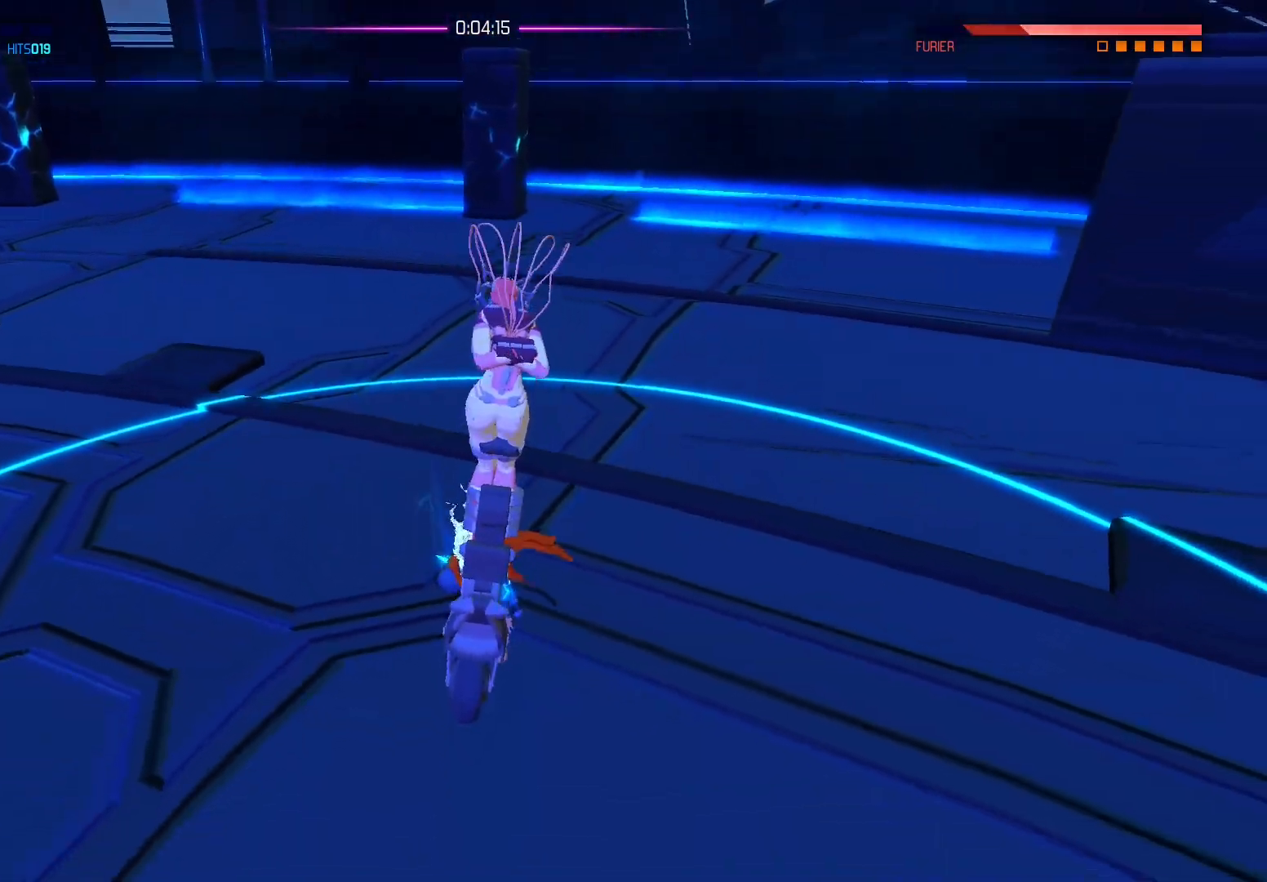
{"dt_ms": 500, "buttons": [], "left_stick": "center", "right_stick": "center", "events": [[100, "X", "up"], [233, "left_stick", "center"]]}
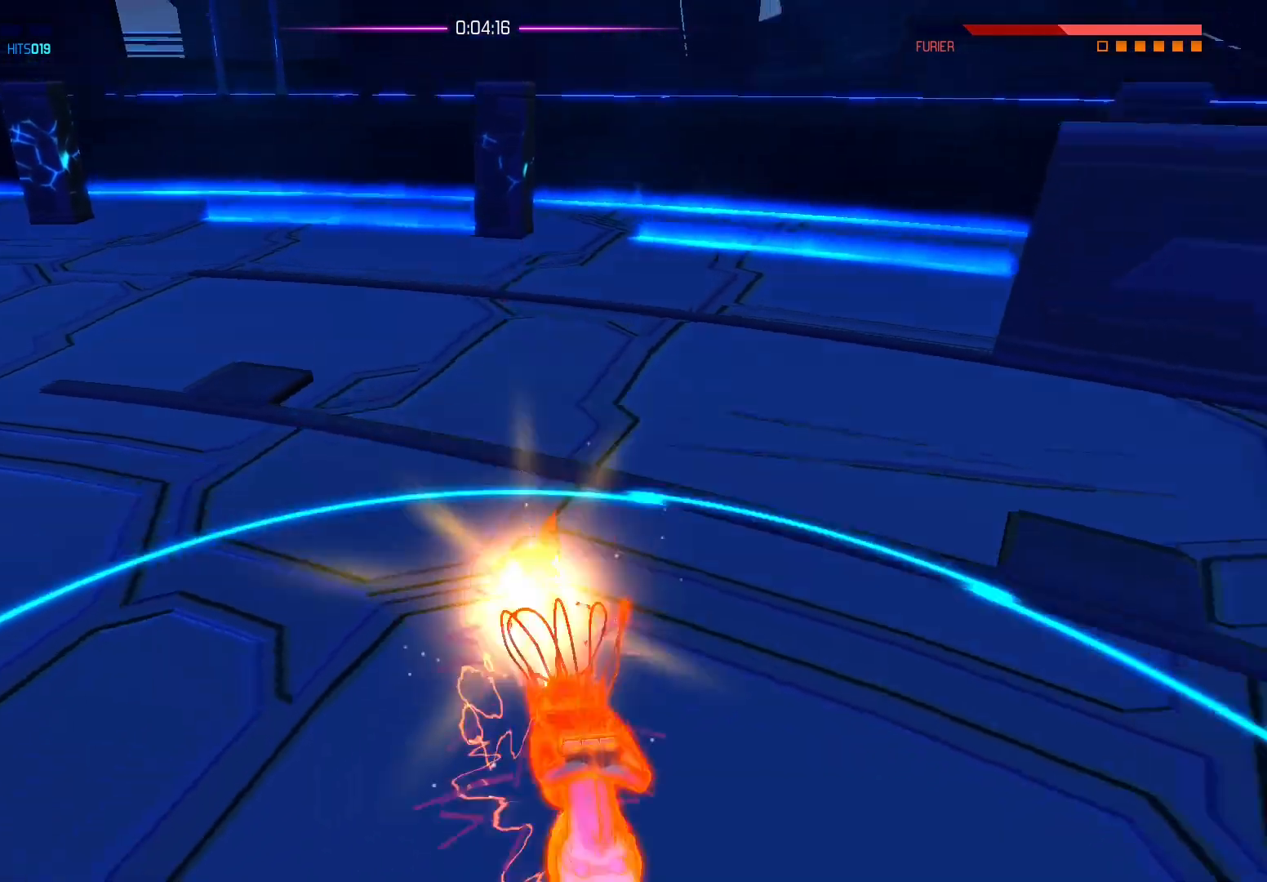
{"dt_ms": 500, "buttons": [], "left_stick": "left", "right_stick": "center", "events": [[267, "left_stick", "left"]]}
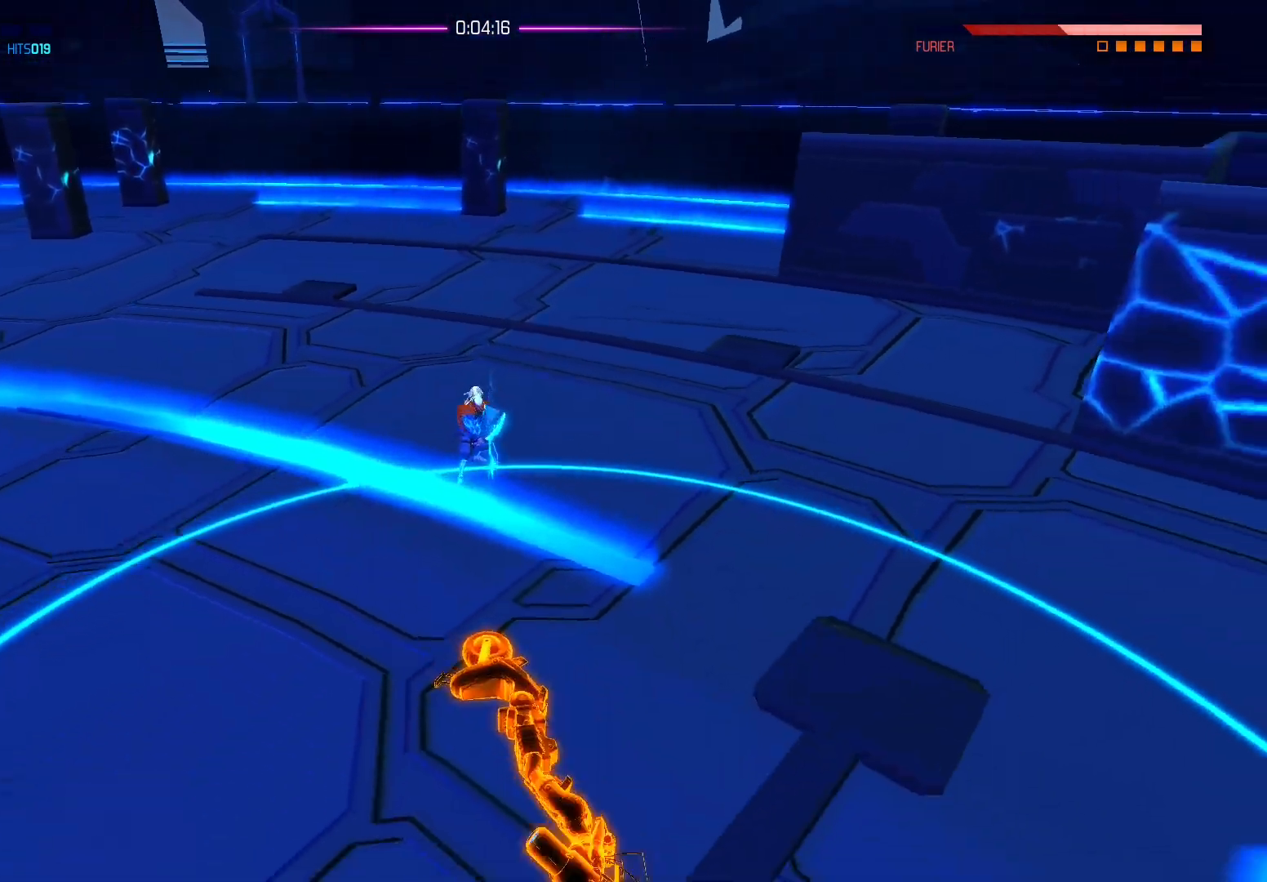
{"dt_ms": 500, "buttons": [], "left_stick": "center", "right_stick": "right", "events": [[100, "right_stick", "right"], [383, "left_stick", "center"]]}
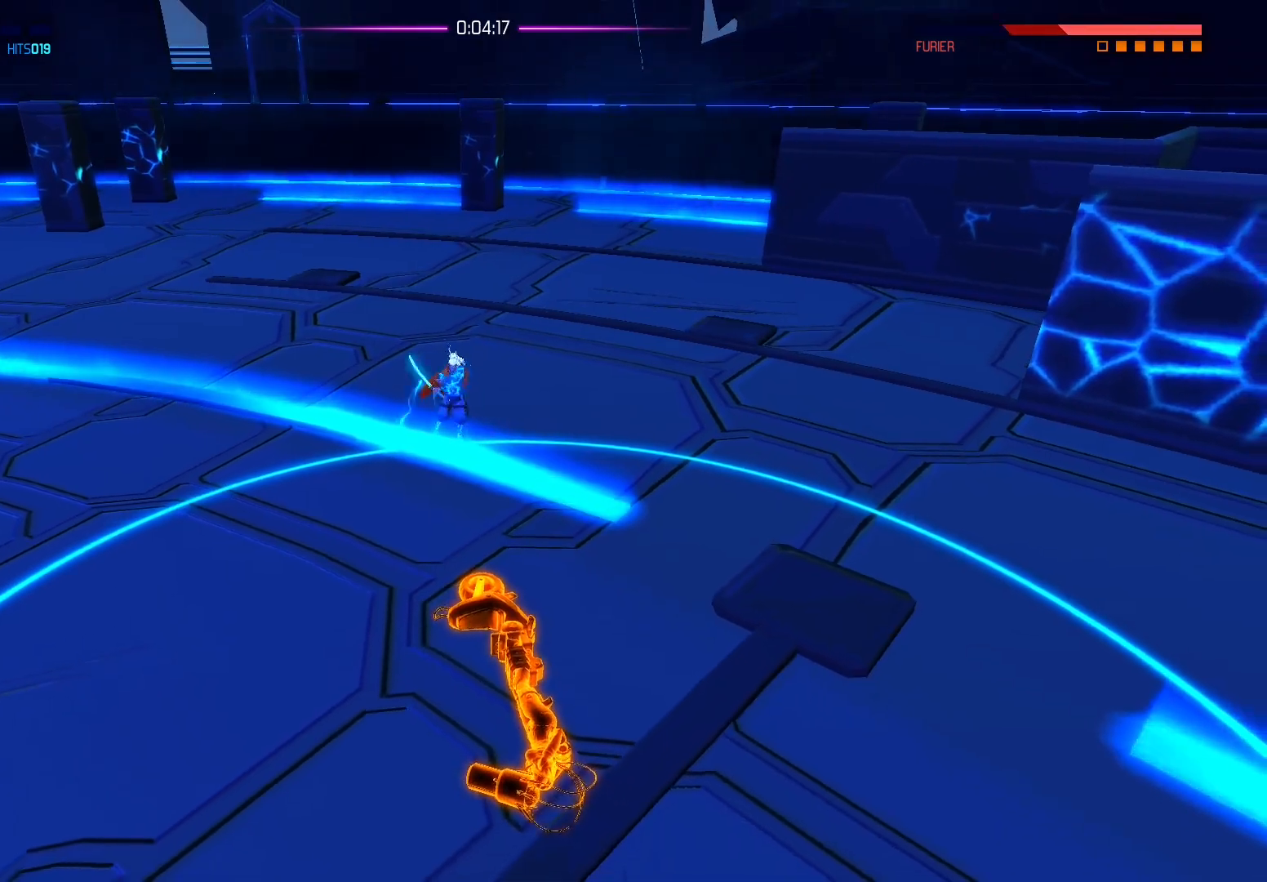
{"dt_ms": 500, "buttons": [], "left_stick": "center", "right_stick": "right", "events": []}
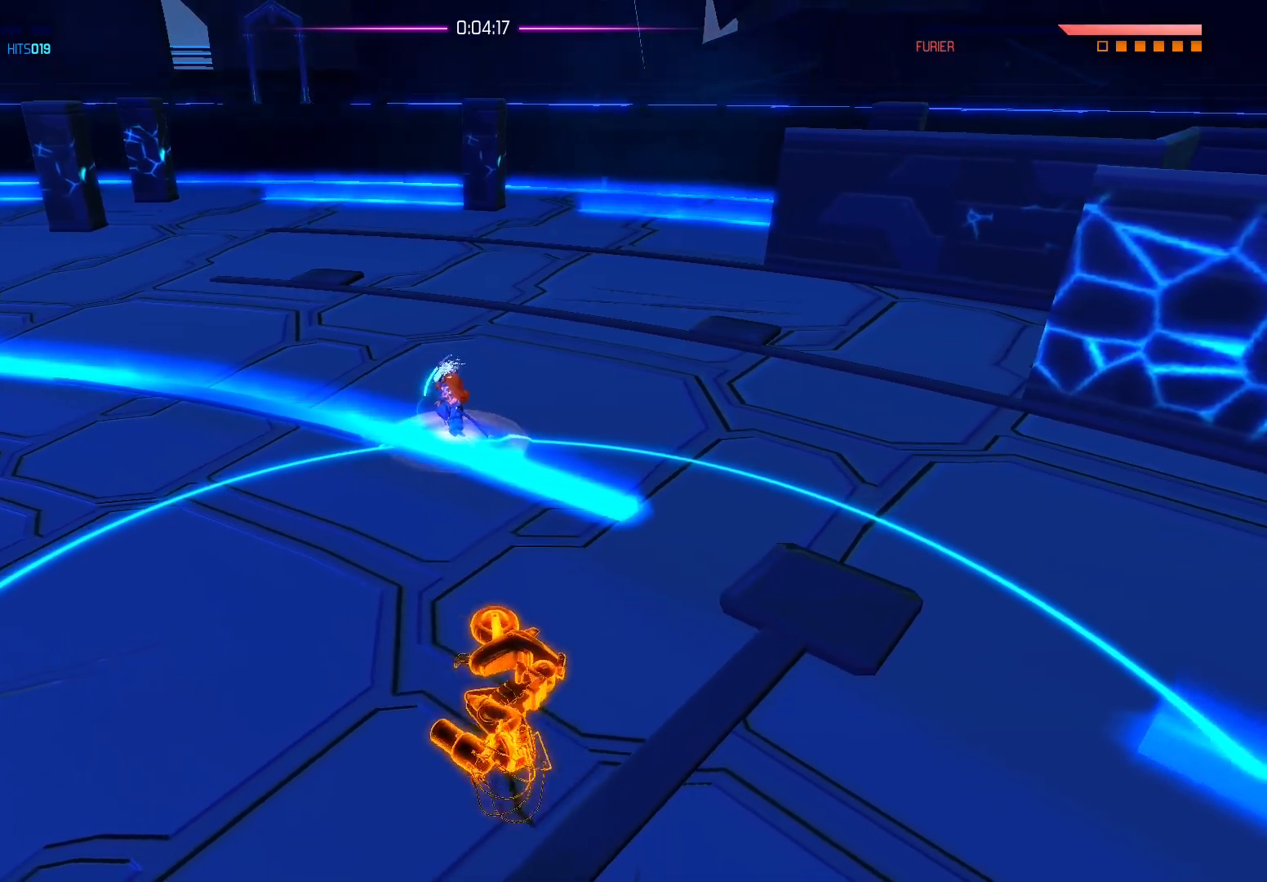
{"dt_ms": 500, "buttons": [], "left_stick": "center", "right_stick": "right", "events": []}
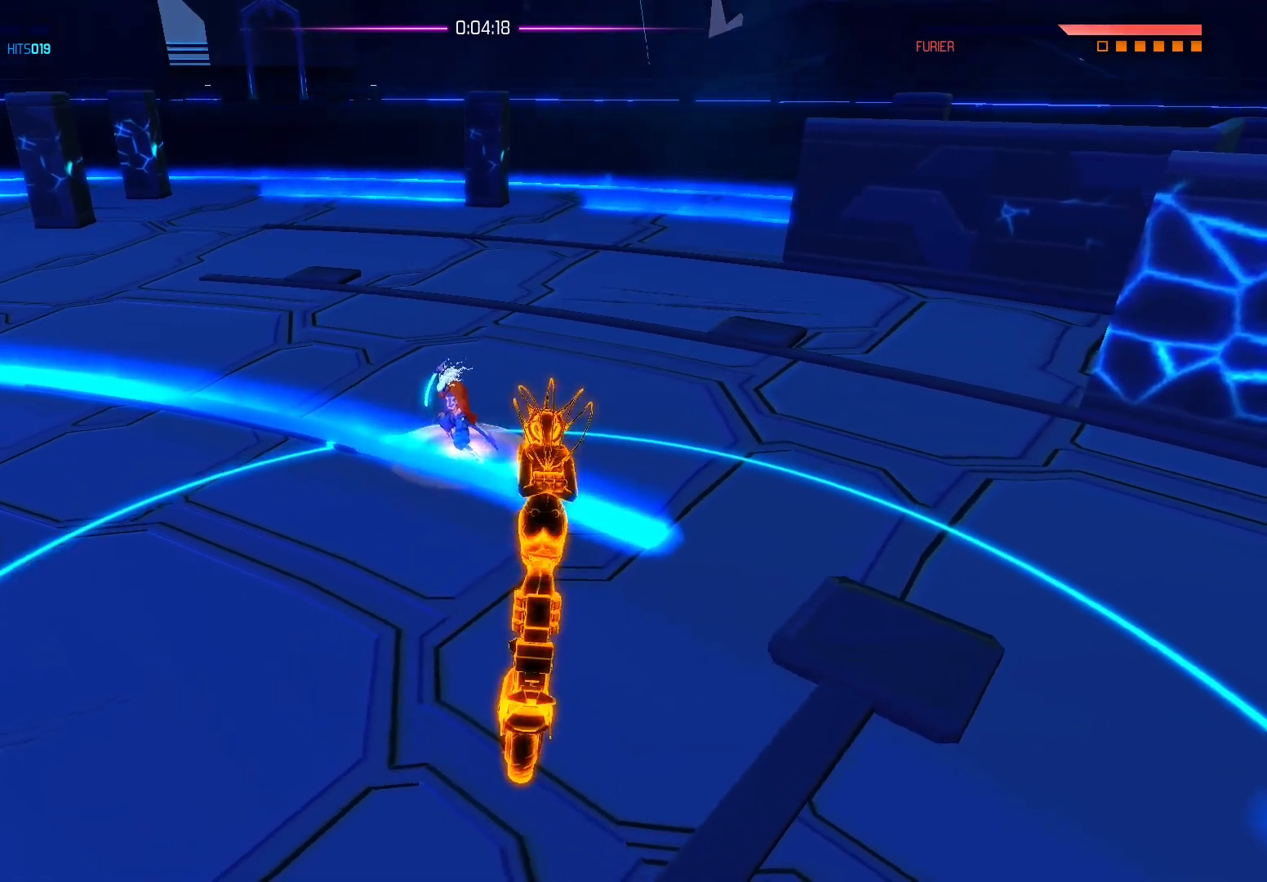
{"dt_ms": 500, "buttons": [], "left_stick": "center", "right_stick": "right", "events": []}
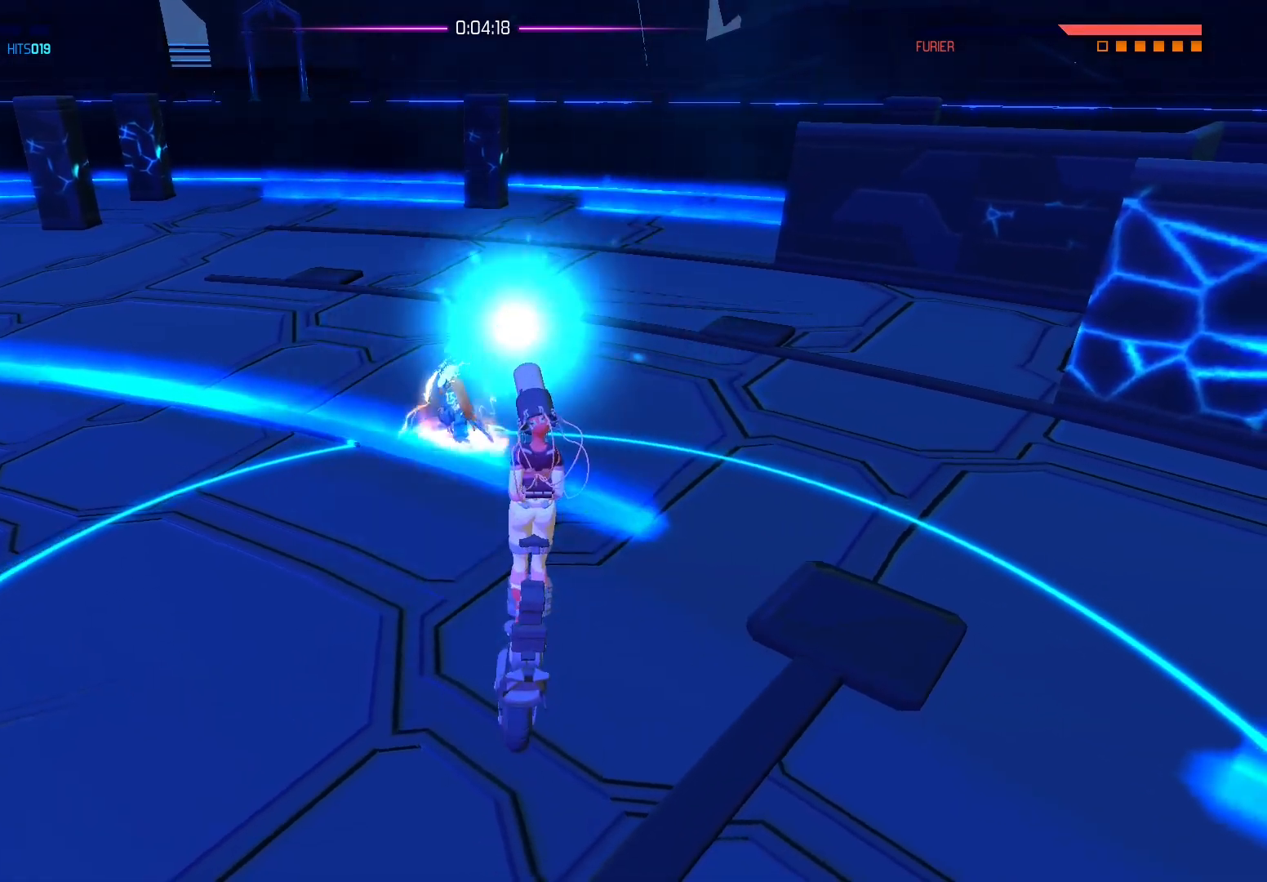
{"dt_ms": 500, "buttons": [], "left_stick": "down-right", "right_stick": "center", "events": [[233, "left_stick", "down-right"], [233, "right_stick", "center"], [400, "A", "down"], [500, "A", "up"]]}
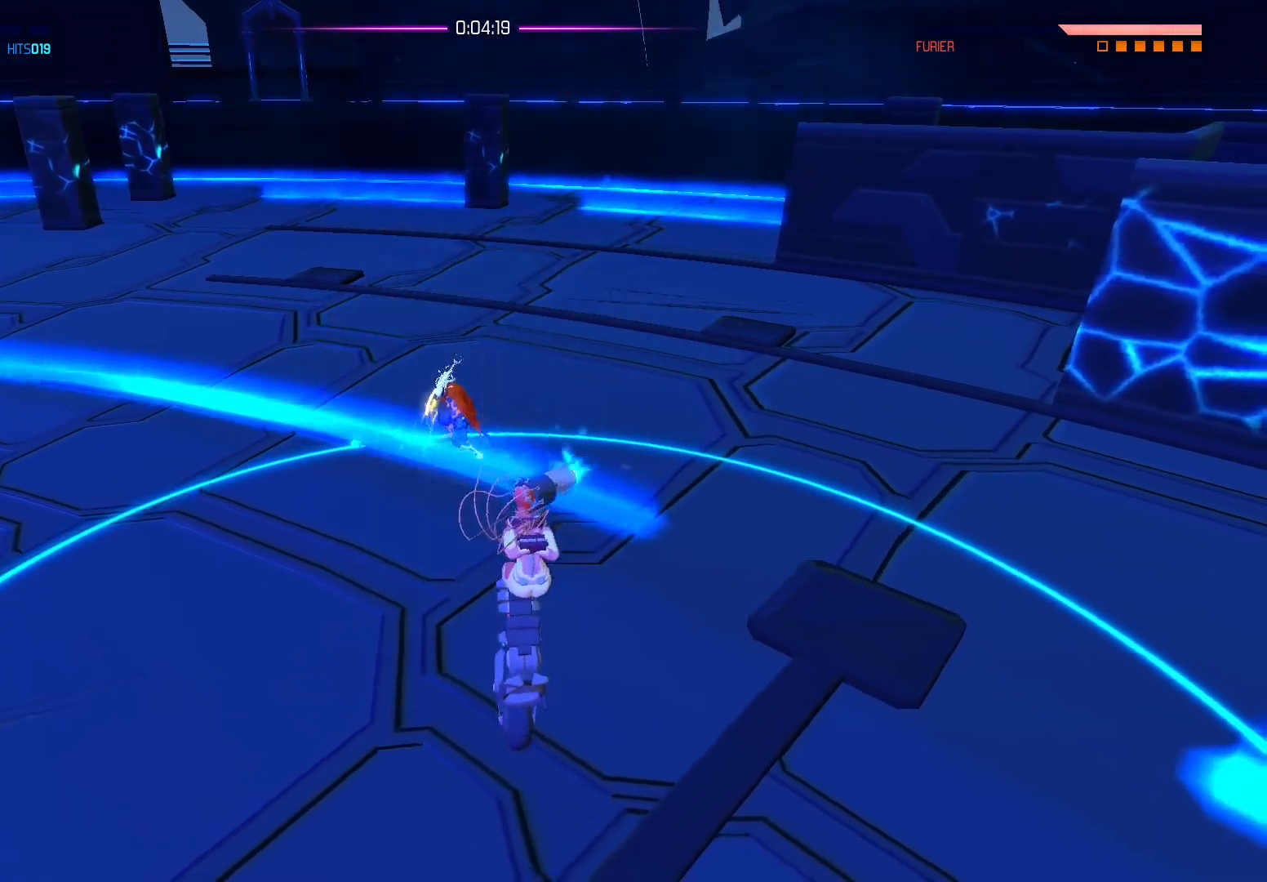
{"dt_ms": 500, "buttons": [], "left_stick": "down", "right_stick": "center", "events": [[117, "A", "down"], [167, "A", "up"], [267, "left_stick", "down"], [333, "A", "down"], [433, "A", "up"]]}
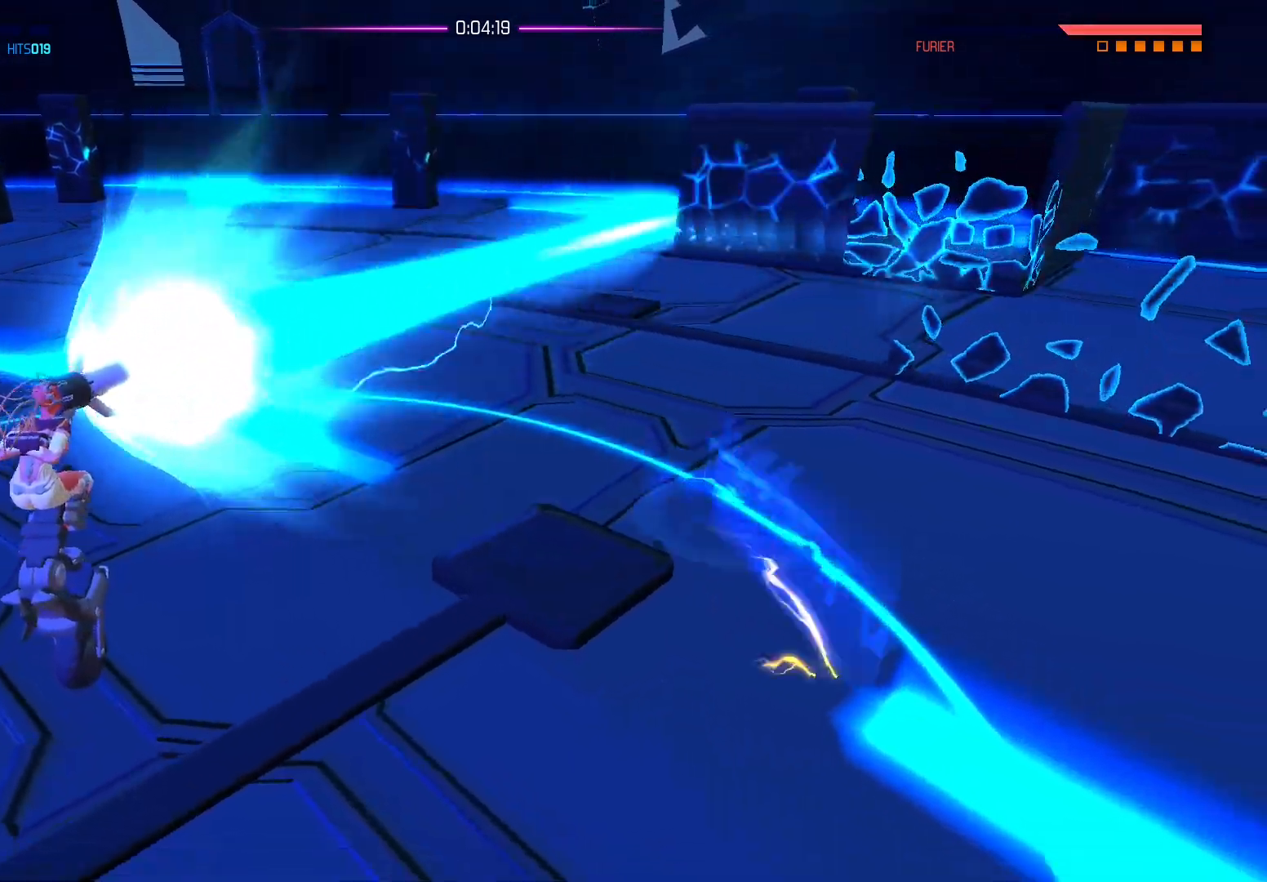
{"dt_ms": 500, "buttons": ["X"], "left_stick": "up-left", "right_stick": "center", "events": [[100, "left_stick", "down-left"], [217, "left_stick", "left"], [350, "left_stick", "up-left"], [500, "X", "down"]]}
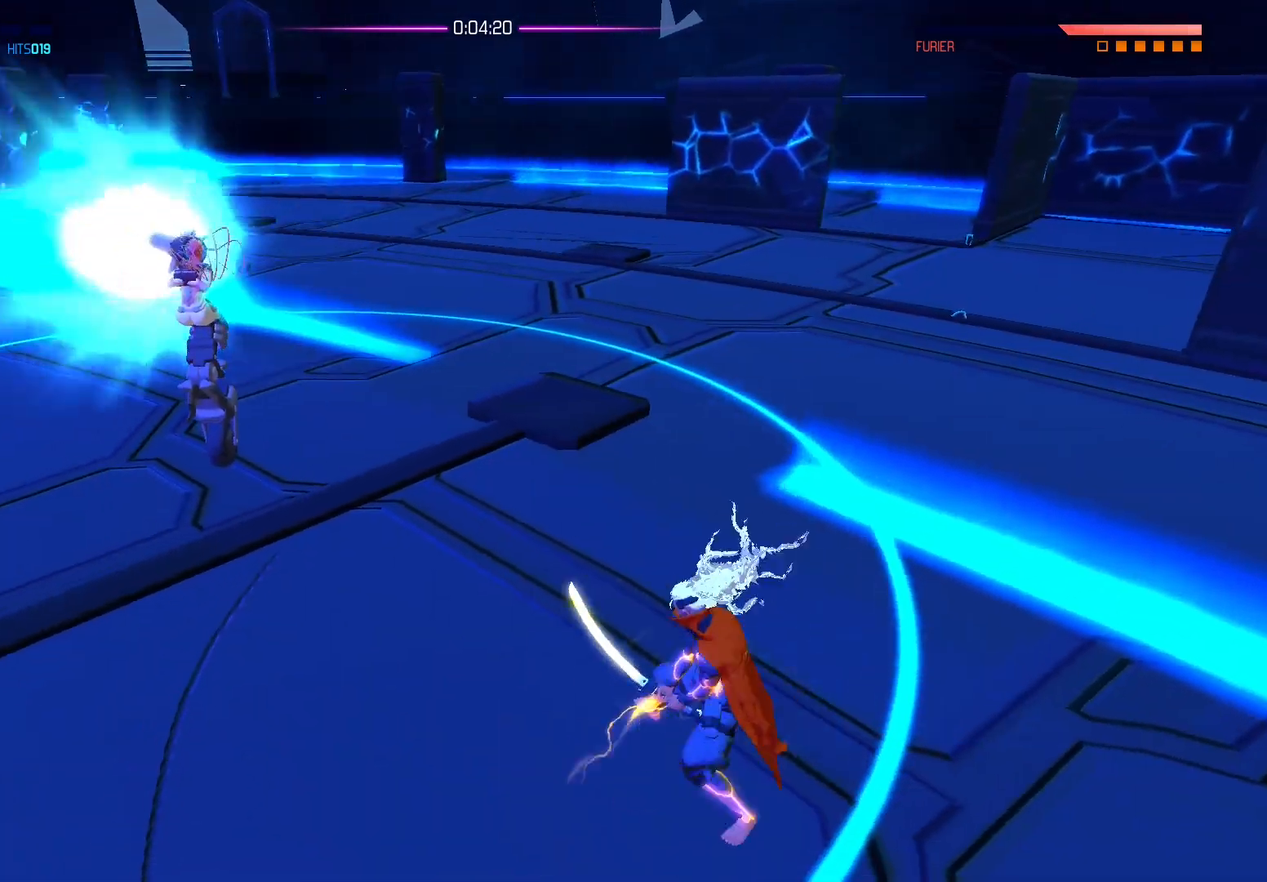
{"dt_ms": 500, "buttons": ["X"], "left_stick": "up-left", "right_stick": "center", "events": [[133, "X", "up"], [283, "X", "down"], [400, "X", "up"], [483, "X", "down"]]}
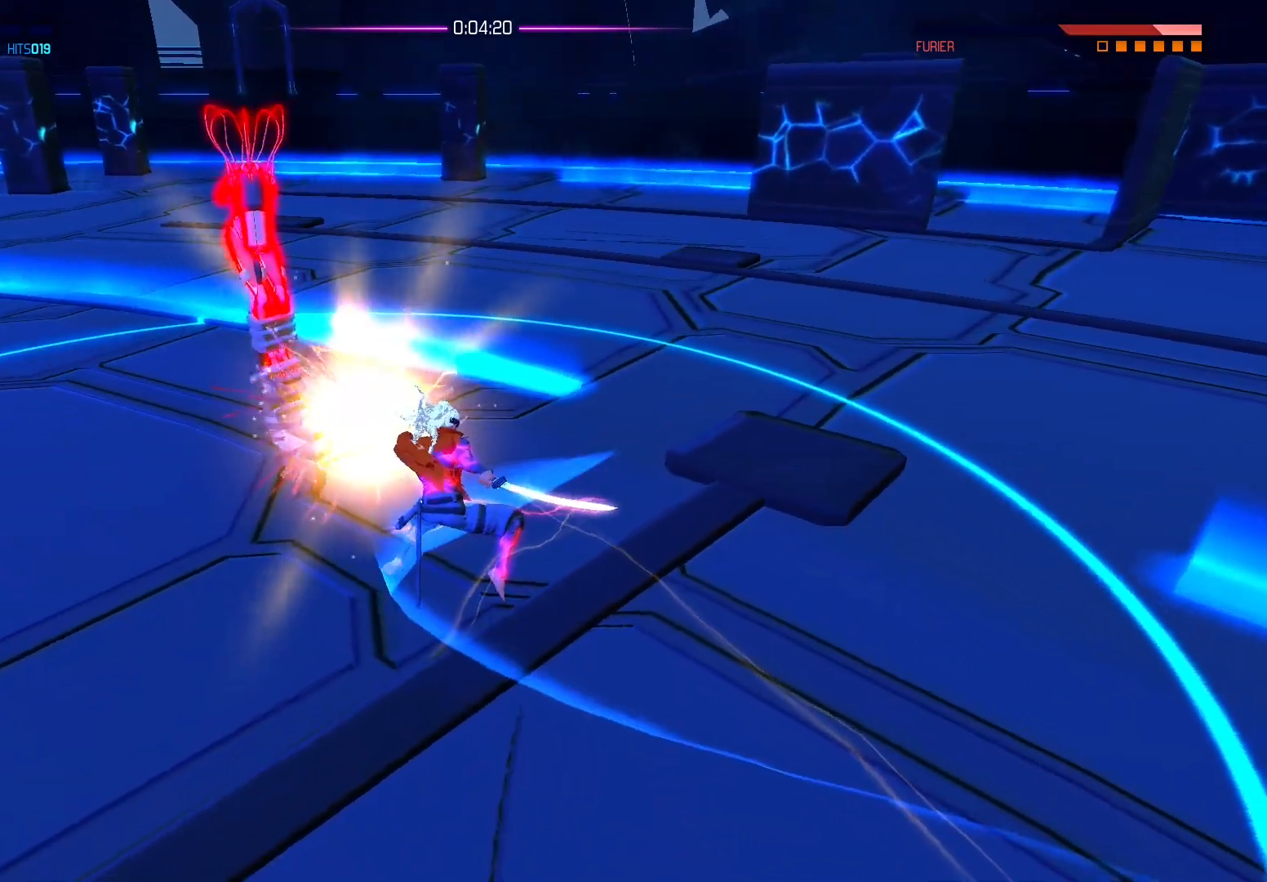
{"dt_ms": 500, "buttons": ["X"], "left_stick": "up-left", "right_stick": "center", "events": [[83, "X", "up"], [317, "X", "down"], [417, "X", "up"], [500, "X", "down"]]}
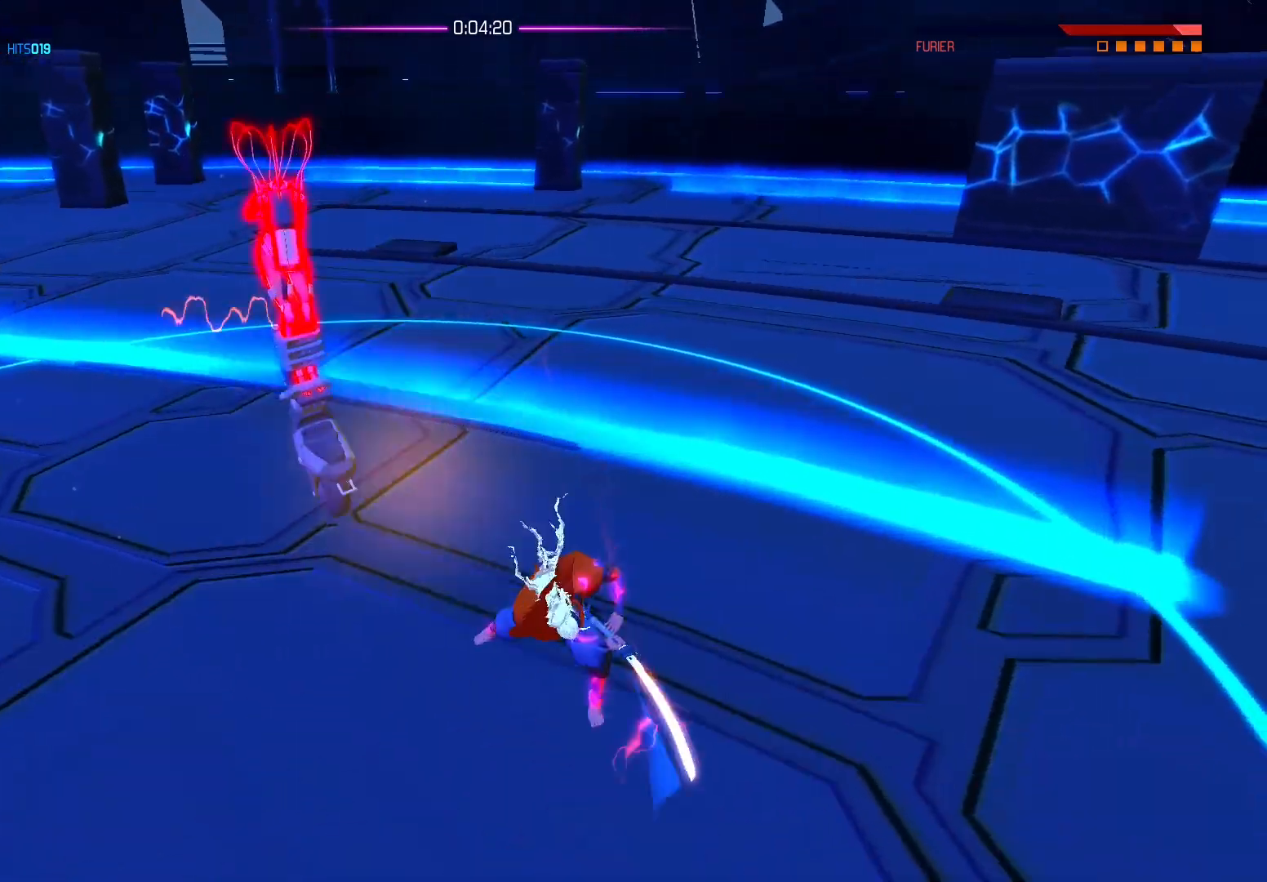
{"dt_ms": 500, "buttons": [], "left_stick": "up-left", "right_stick": "center", "events": [[117, "X", "up"], [200, "X", "down"], [333, "X", "up"], [400, "X", "down"], [500, "X", "up"]]}
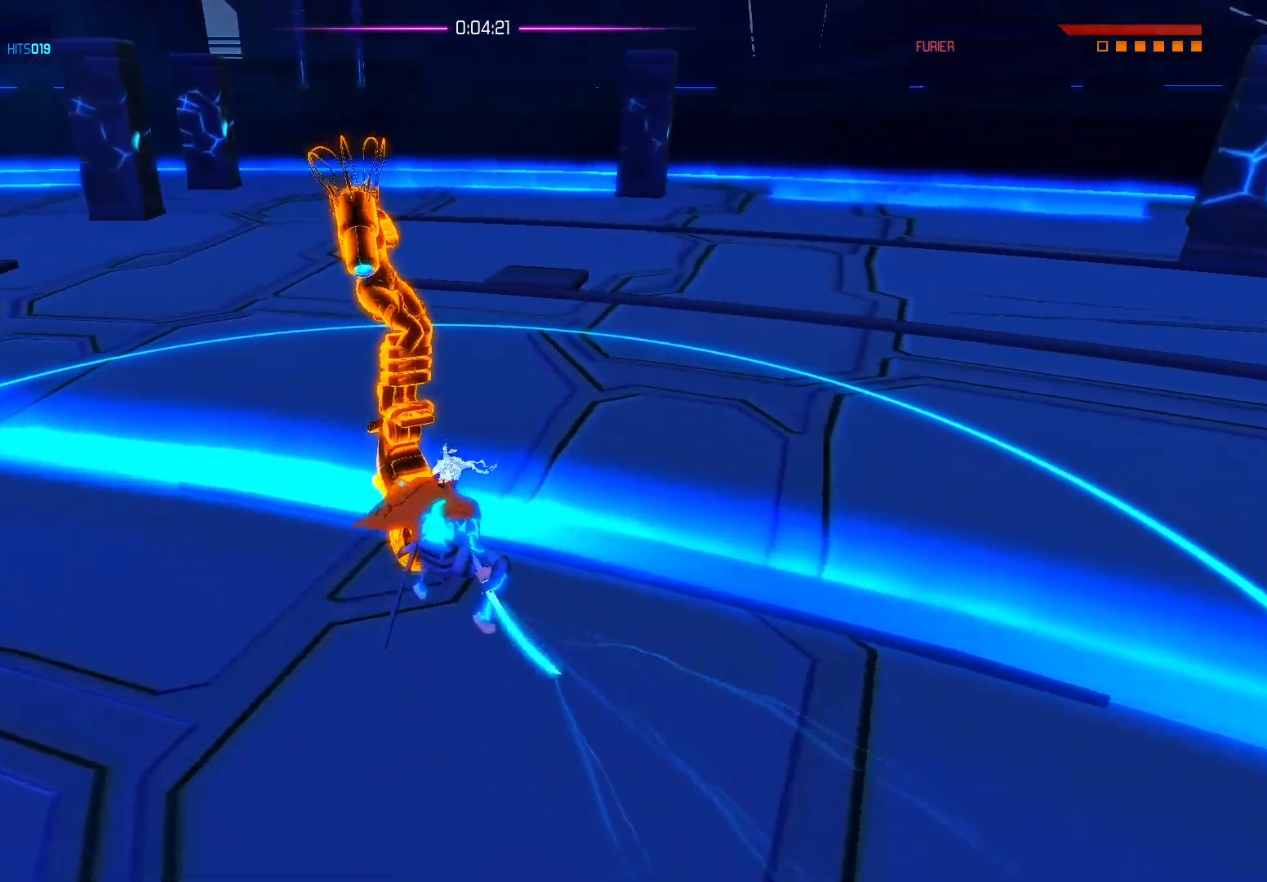
{"dt_ms": 500, "buttons": [], "left_stick": "center", "right_stick": "center", "events": [[100, "X", "down"], [150, "X", "up"], [267, "left_stick", "center"]]}